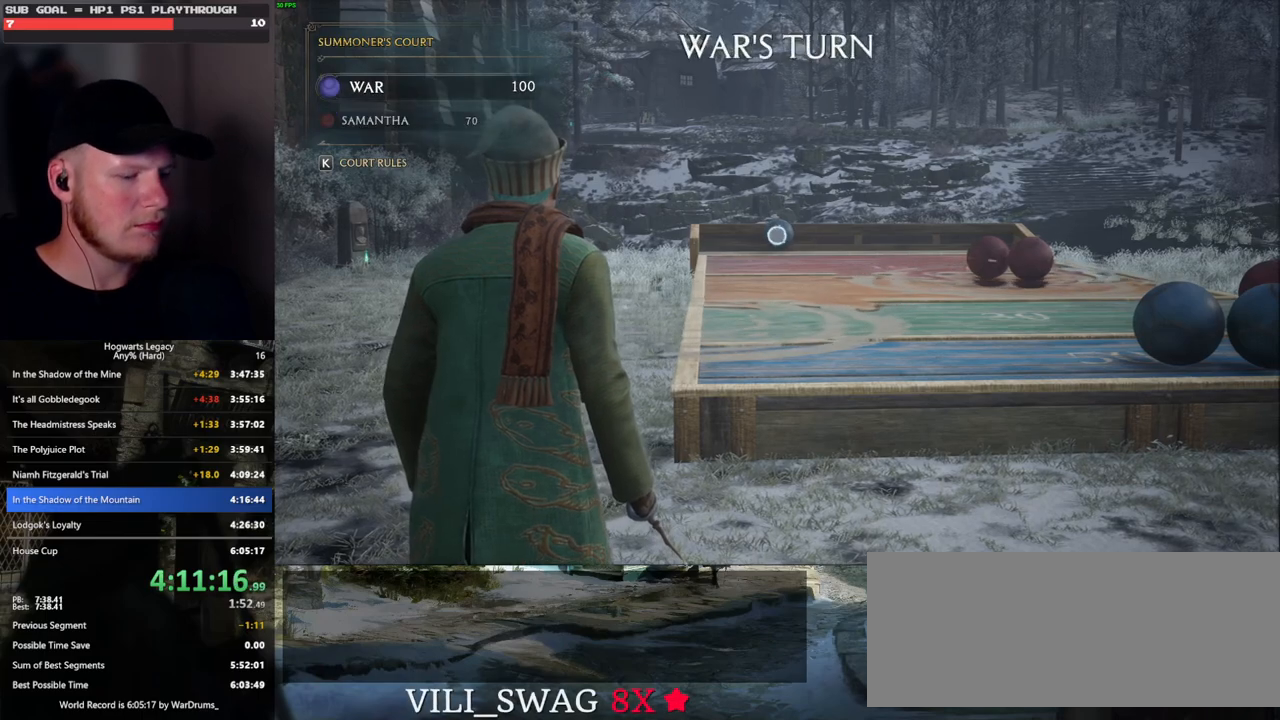
Gameplay with keyboard and mouse; each line is a JSON object with the keys and mouse buttons held at the frame after it. "events" lists presses ("down") and releases ("up") of ".", "/", "0", "1", "2", "3", "4", "5", "6", "7", "8", "9", "a", "alt_l", "alt_r", "b", "backslash", "backspace", "c", "caps_lock", "comma", "ctrl_l", "ctrl_r", "d", "e", "equals", "escape", "f", "f1", "f10", "f11", "f12", "f2", "f3", "f4", "f5", "f6", "f7", "f8", "f9", "g", "h", "i", "j", "k", "l", "lbracket", "m", "minus", "n", "o", "p", "q", "quote", "r", "rbracket", "return", "s", "semicolon", "shift_l", "shift_r", "space", "super", "t", "tab", "tilde", "u", "v", "w", "x", "y", "z", "mouse_left", "mouse_wheel", "mouse_right", "mouse_mb4" and "mouse_mb5" between this image and that frame as [ms after this image, input, new state], when the widget could be followed in between. "mouse_left", "mouse_wheel", "mouse_right", "mouse_mb4", "mouse_mb5" = the "left", "wheel", "right", "mb4", "mb5" buttons of the "mouse" list. No other keys are recorded. "wheel" means that the mouse wheel is clicked or scrolled. Mouse movement is not recorded.
{"keys": [], "mouse": ["right"], "events": [[100, "4", "up"], [133, "4", "down"], [300, "4", "up"], [433, "4", "down"], [483, "4", "up"]]}
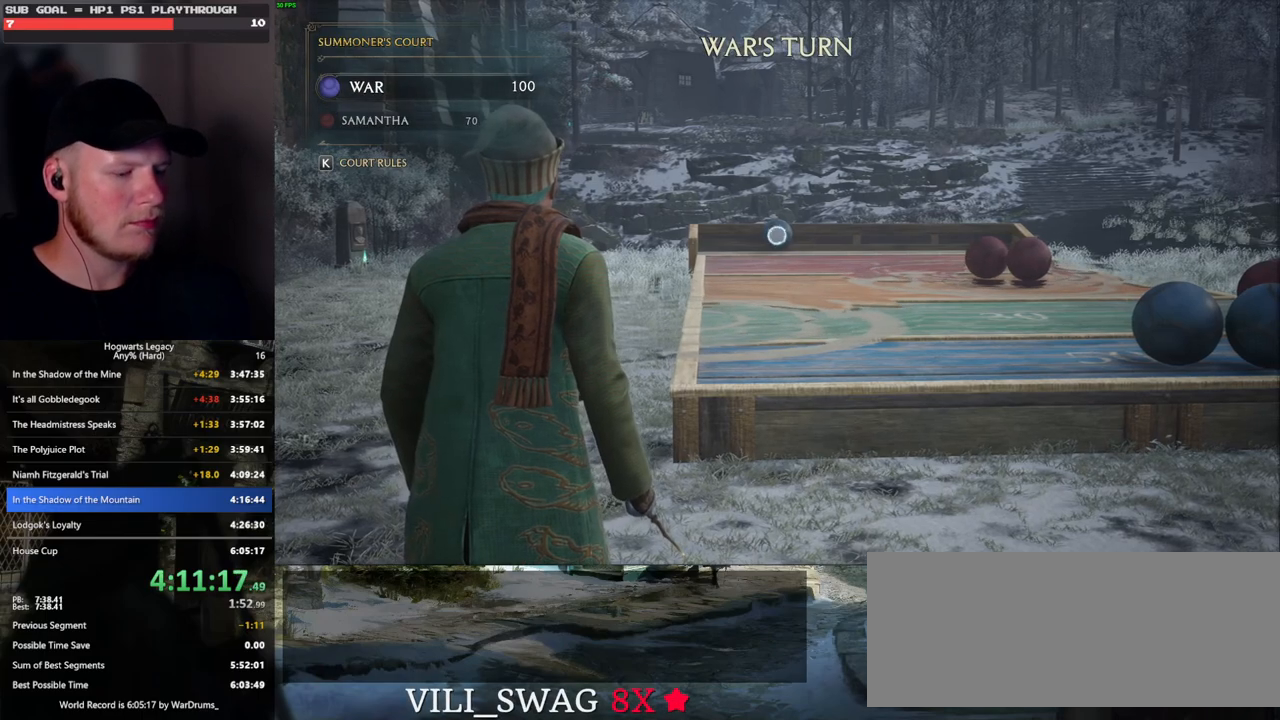
{"keys": [], "mouse": ["right"], "events": [[66, "4", "down"], [150, "4", "up"], [400, "4", "down"], [500, "4", "up"]]}
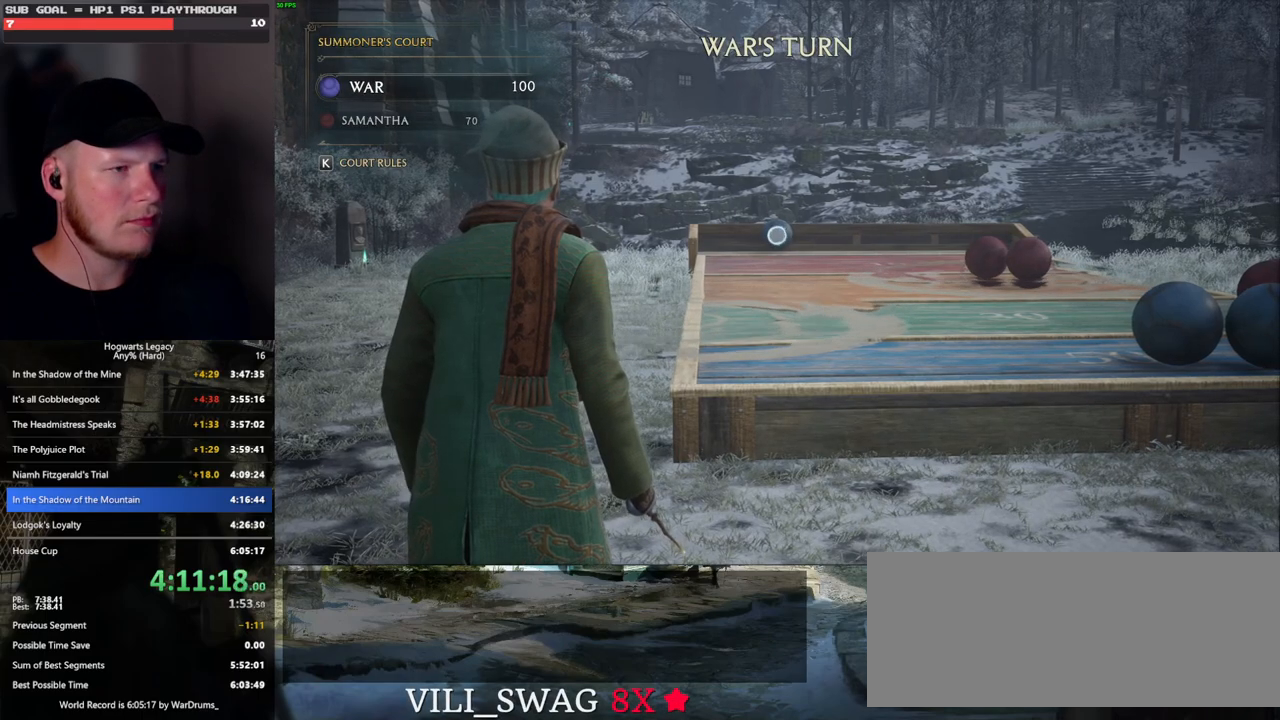
{"keys": [], "mouse": ["right"], "events": [[100, "4", "down"], [150, "4", "up"], [250, "4", "down"], [283, "4", "up"], [383, "4", "down"], [450, "4", "up"]]}
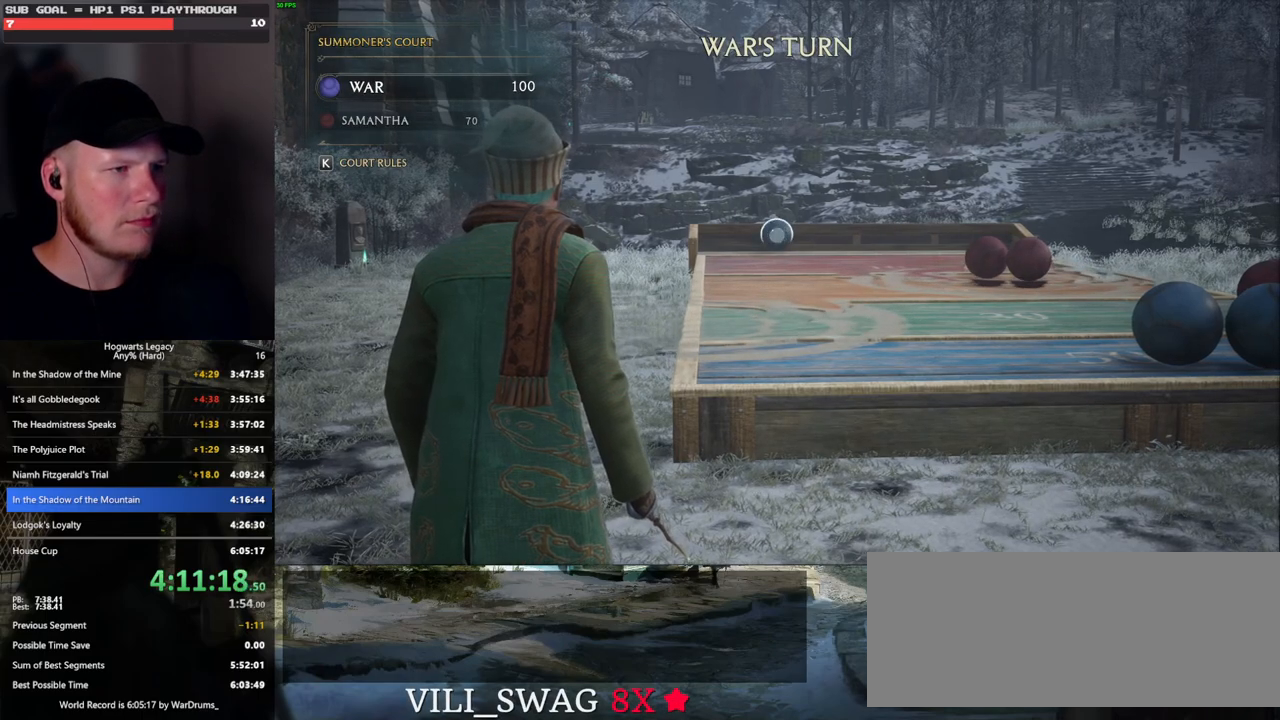
{"keys": [], "mouse": ["right"], "events": [[116, "4", "down"], [150, "4", "up"], [250, "4", "down"], [300, "4", "up"], [383, "4", "down"], [433, "4", "up"]]}
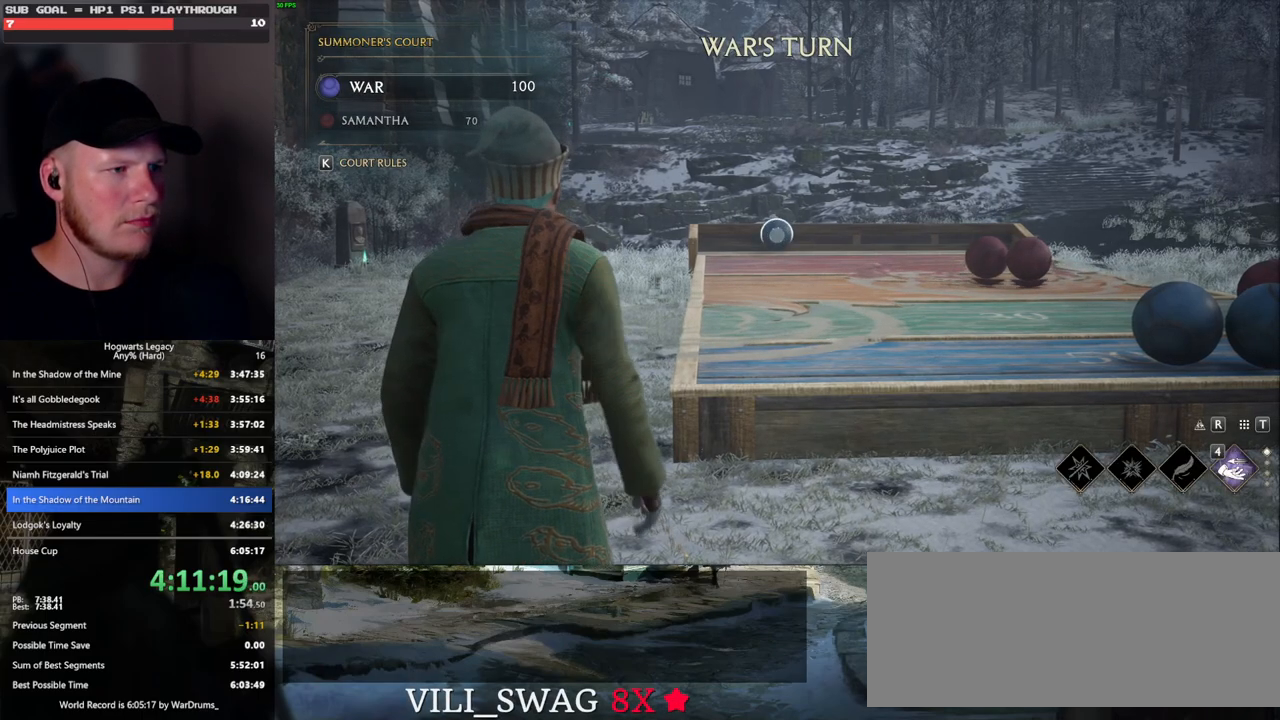
{"keys": [], "mouse": ["right"], "events": [[50, "4", "down"], [66, "4", "up"], [383, "4", "down"], [450, "4", "up"]]}
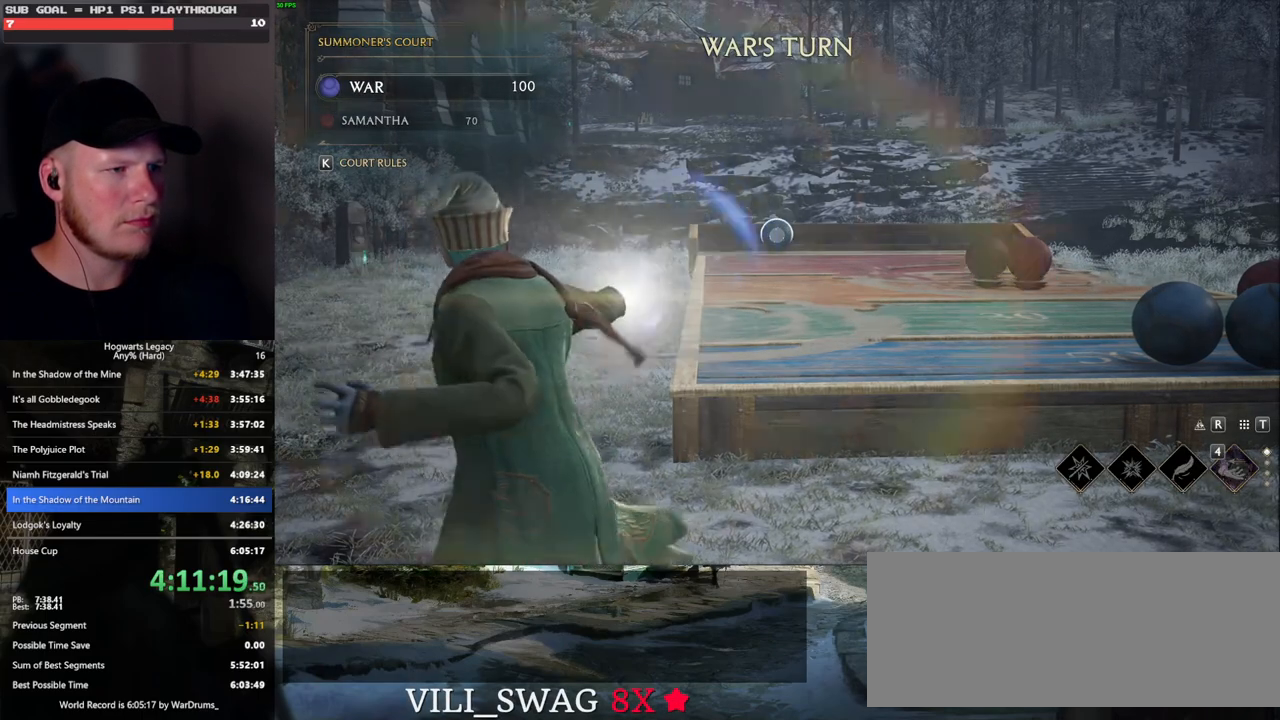
{"keys": ["4"], "mouse": ["right"], "events": [[100, "4", "down"], [133, "4", "up"], [216, "4", "down"], [283, "4", "up"], [416, "4", "down"]]}
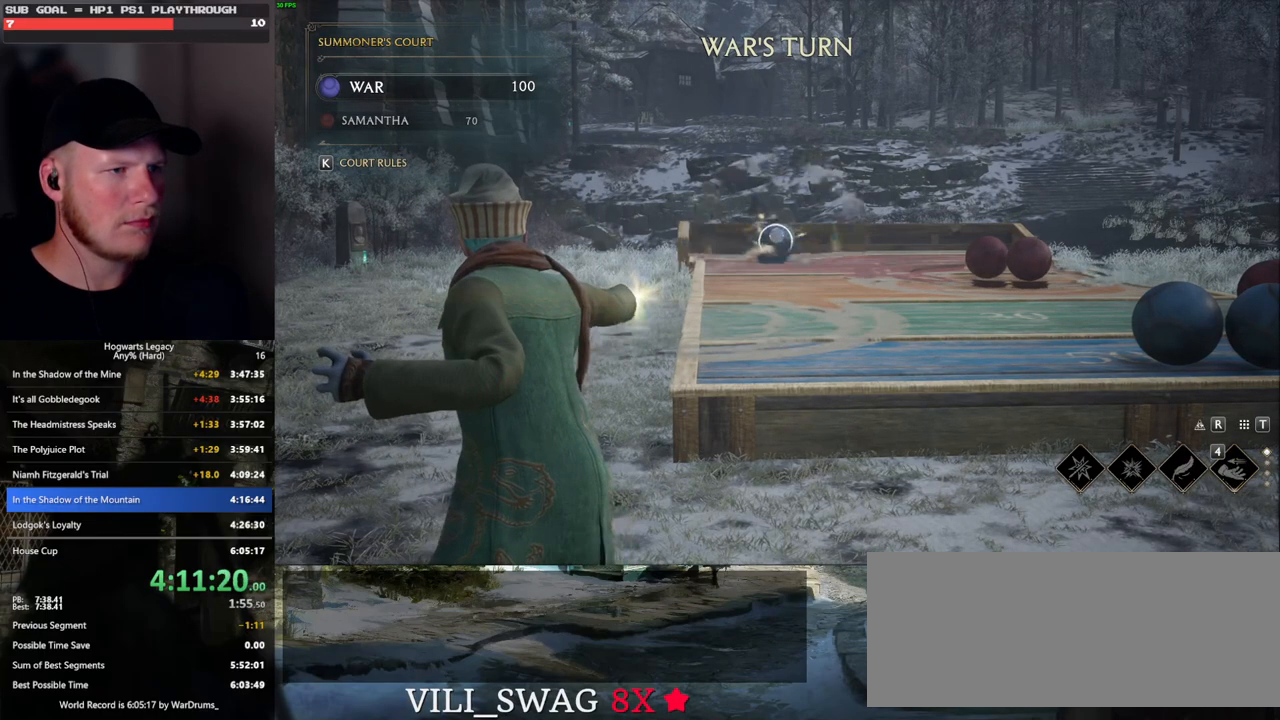
{"keys": ["p"], "mouse": [], "events": [[316, "4", "up"], [366, "p", "down"], [400, "mouse_right", "up"]]}
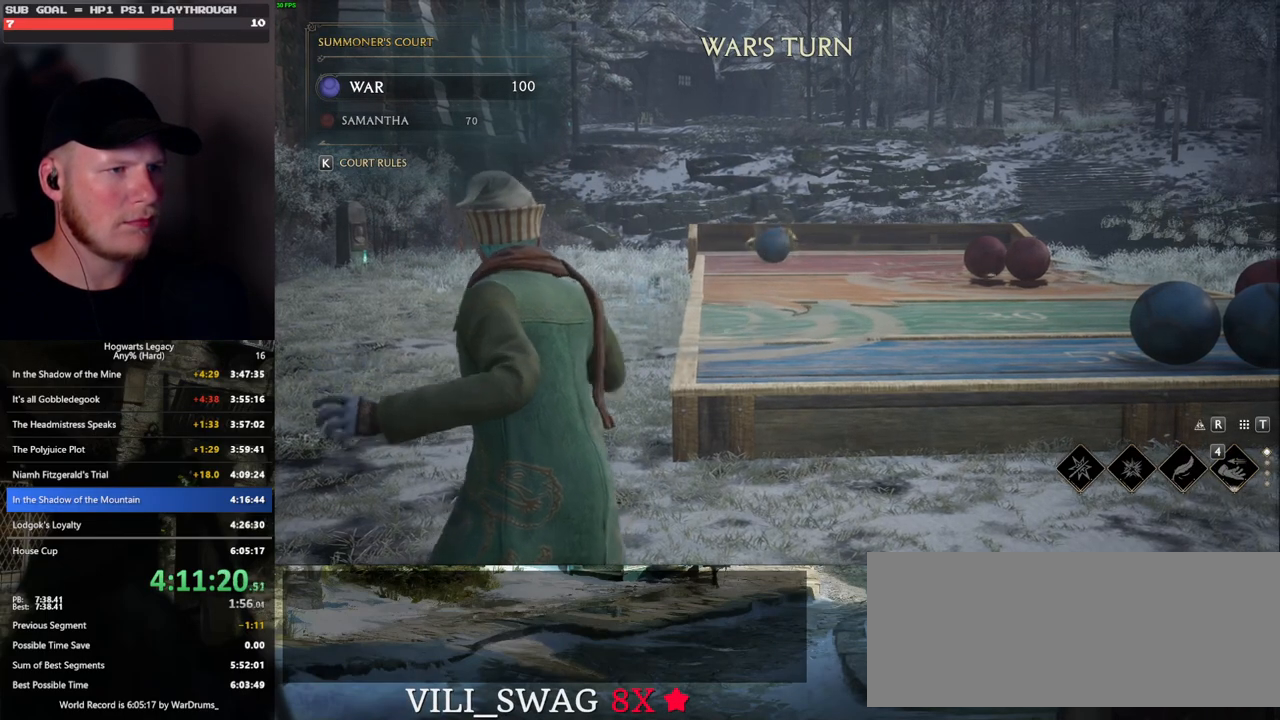
{"keys": [], "mouse": [], "events": [[16, "p", "up"]]}
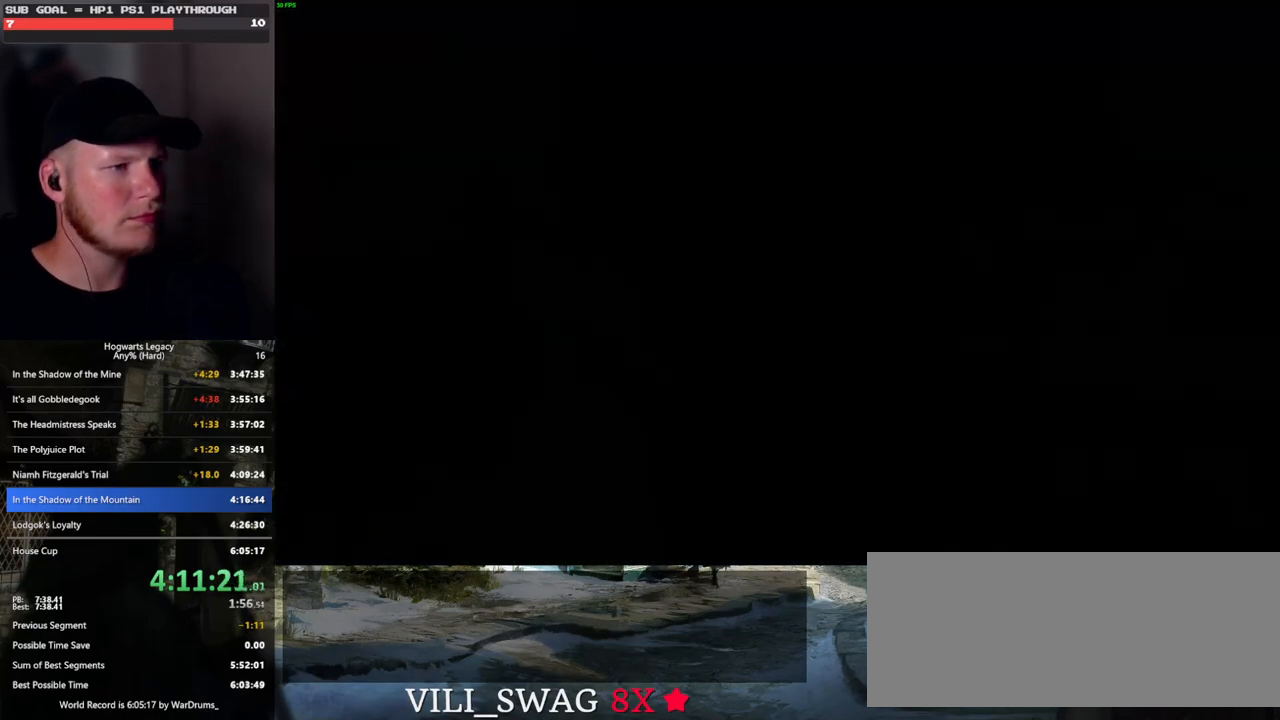
{"keys": [], "mouse": [], "events": []}
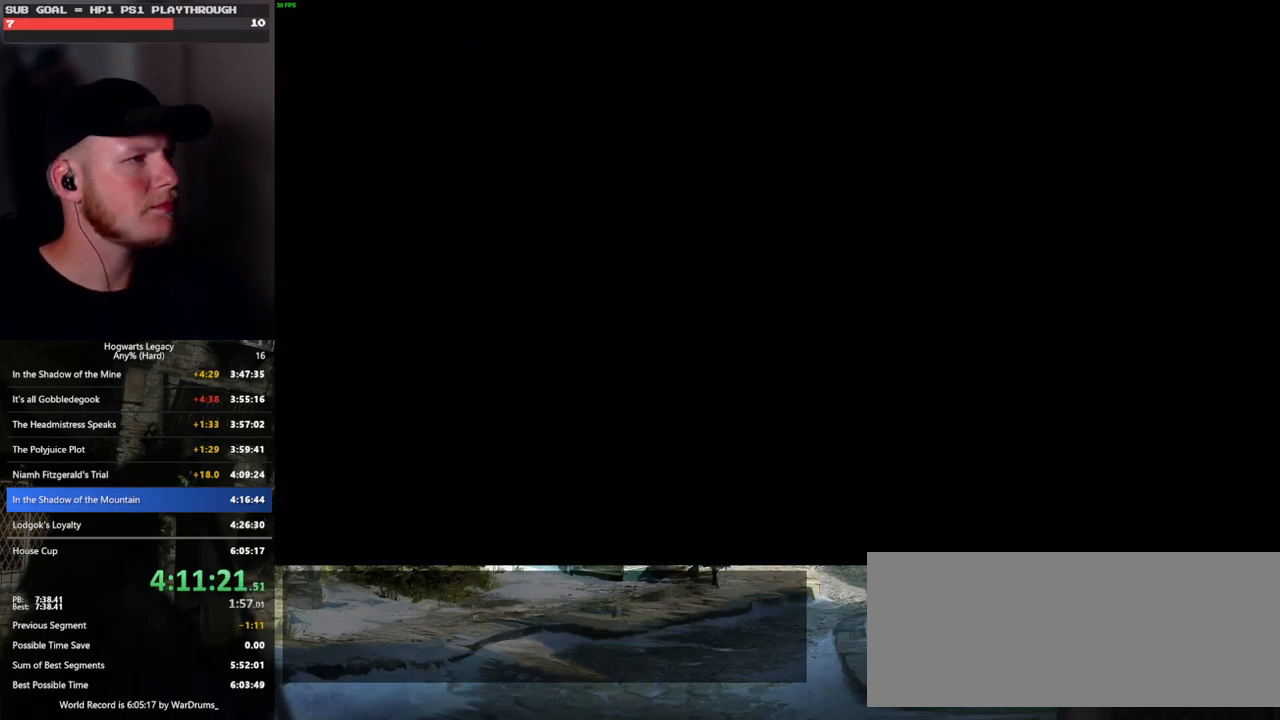
{"keys": [], "mouse": [], "events": []}
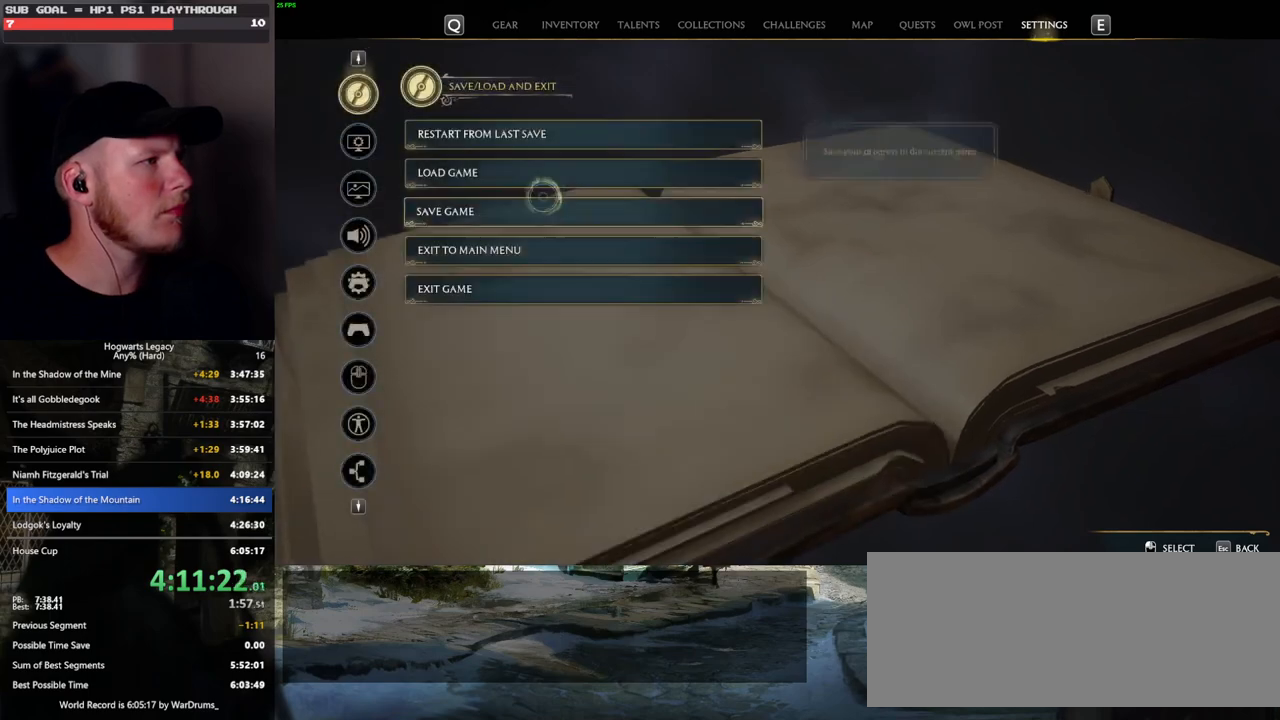
{"keys": [], "mouse": [], "events": [[350, "mouse_left", "down"], [466, "mouse_left", "up"]]}
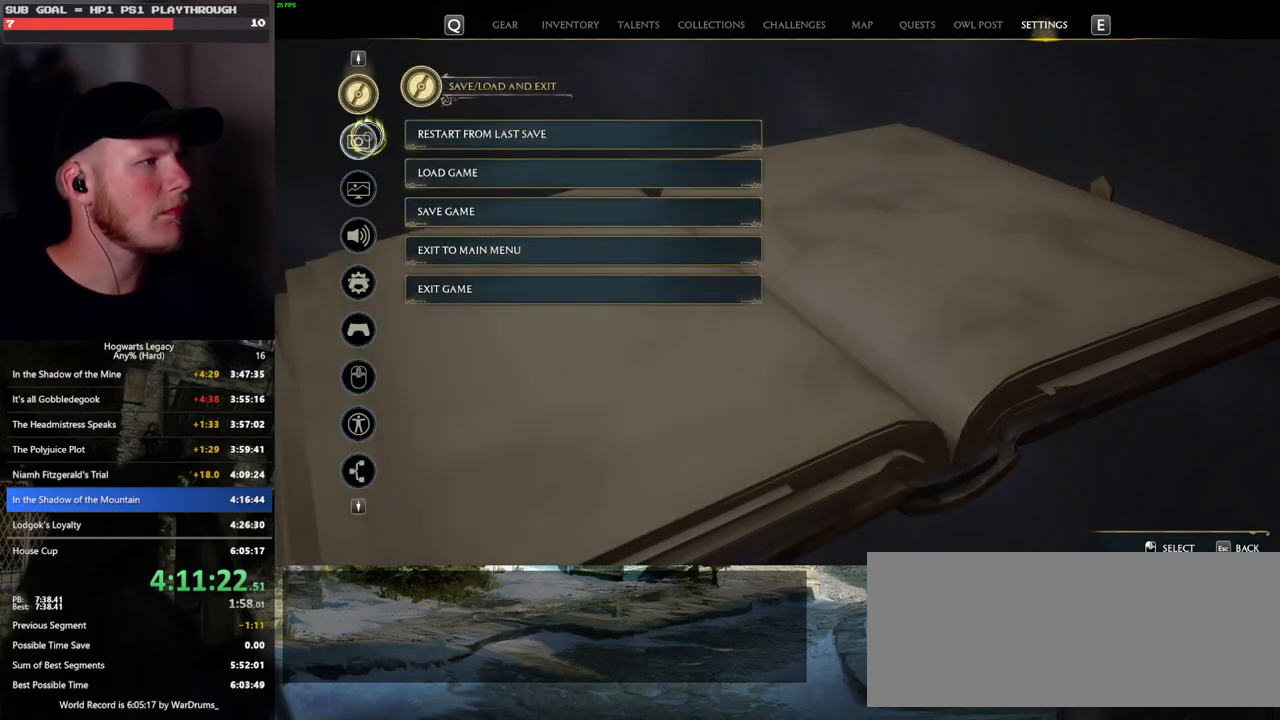
{"keys": [], "mouse": [], "events": [[233, "mouse_wheel", "down"], [250, "mouse_wheel", "up"]]}
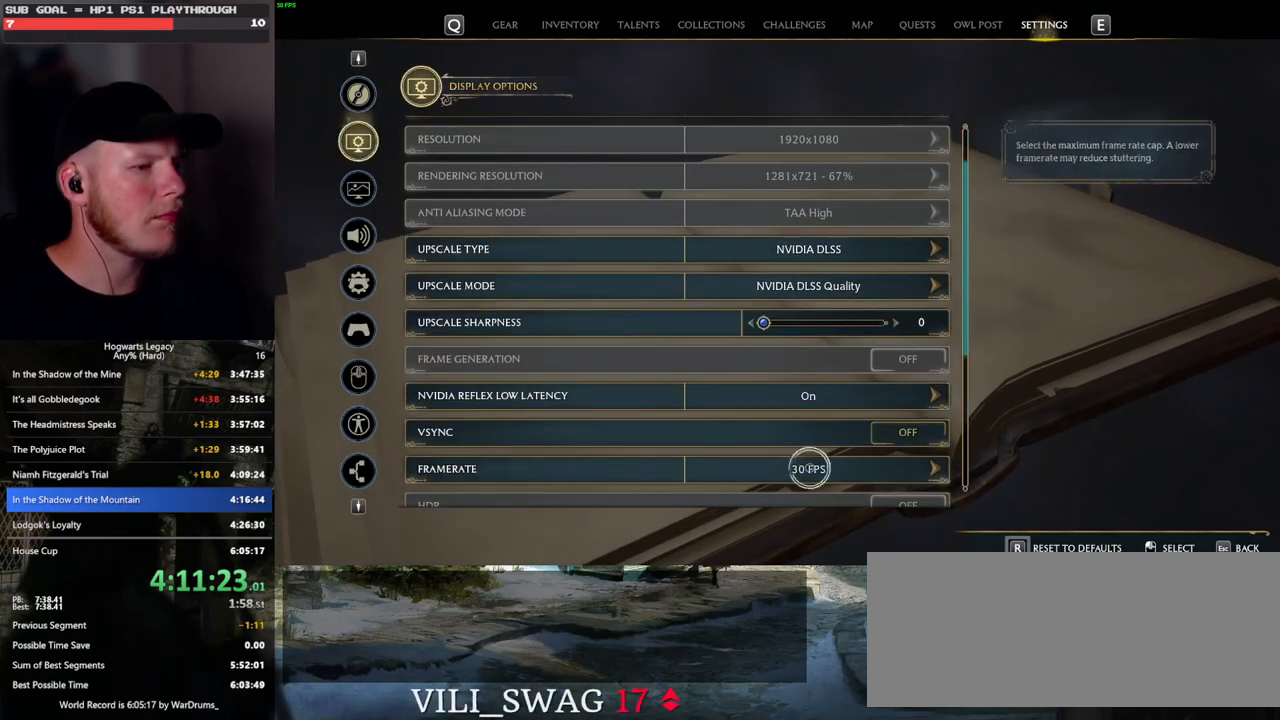
{"keys": [], "mouse": [], "events": [[300, "mouse_left", "down"], [400, "mouse_left", "up"]]}
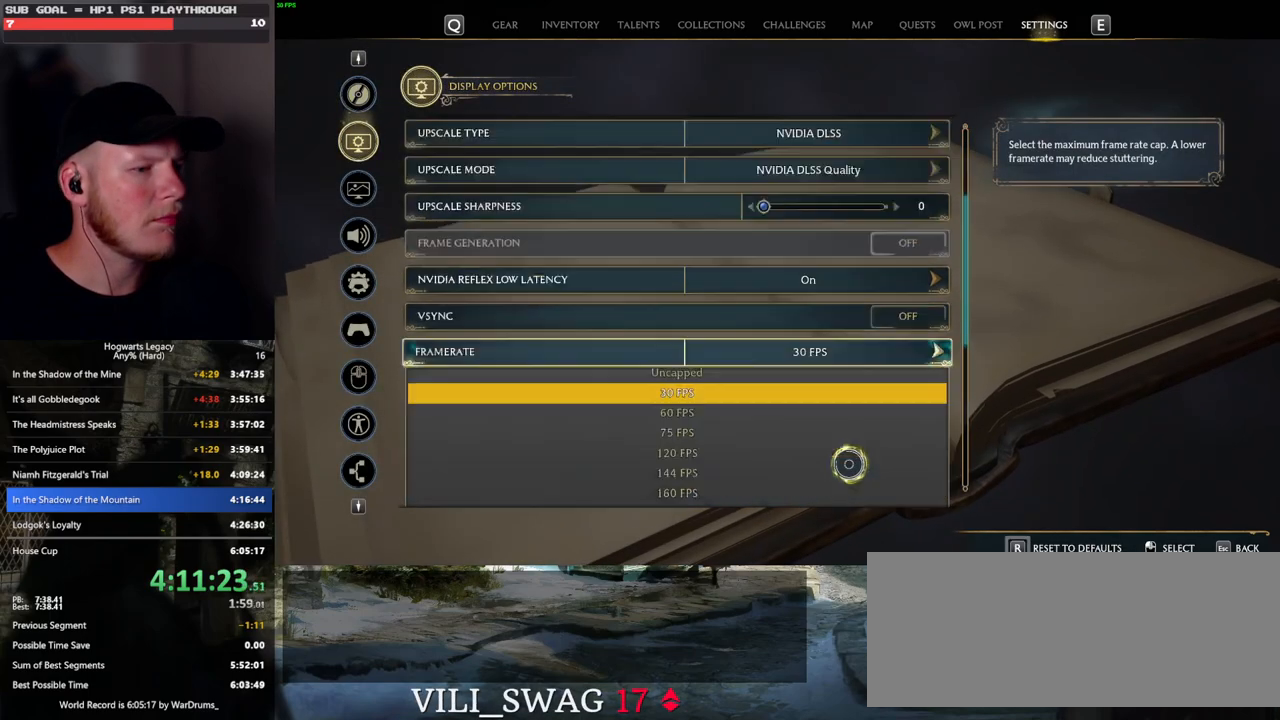
{"keys": [], "mouse": [], "events": []}
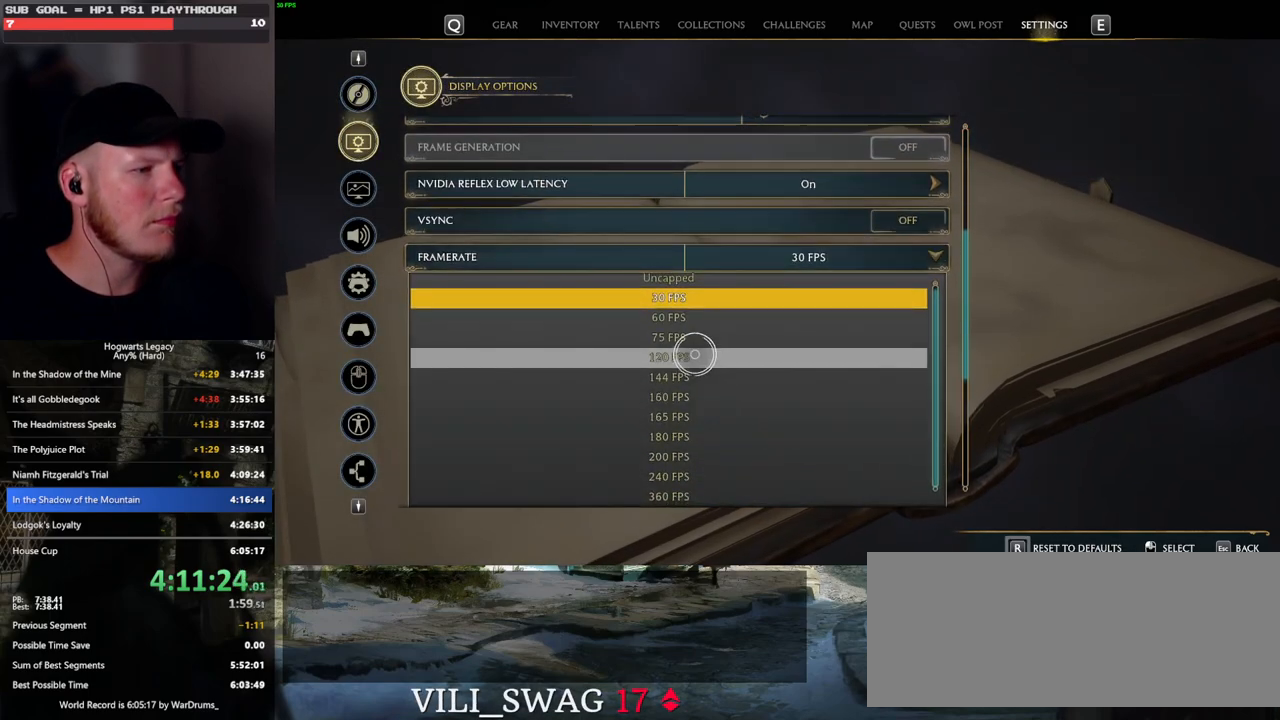
{"keys": [], "mouse": [], "events": [[183, "mouse_left", "down"], [333, "mouse_left", "up"]]}
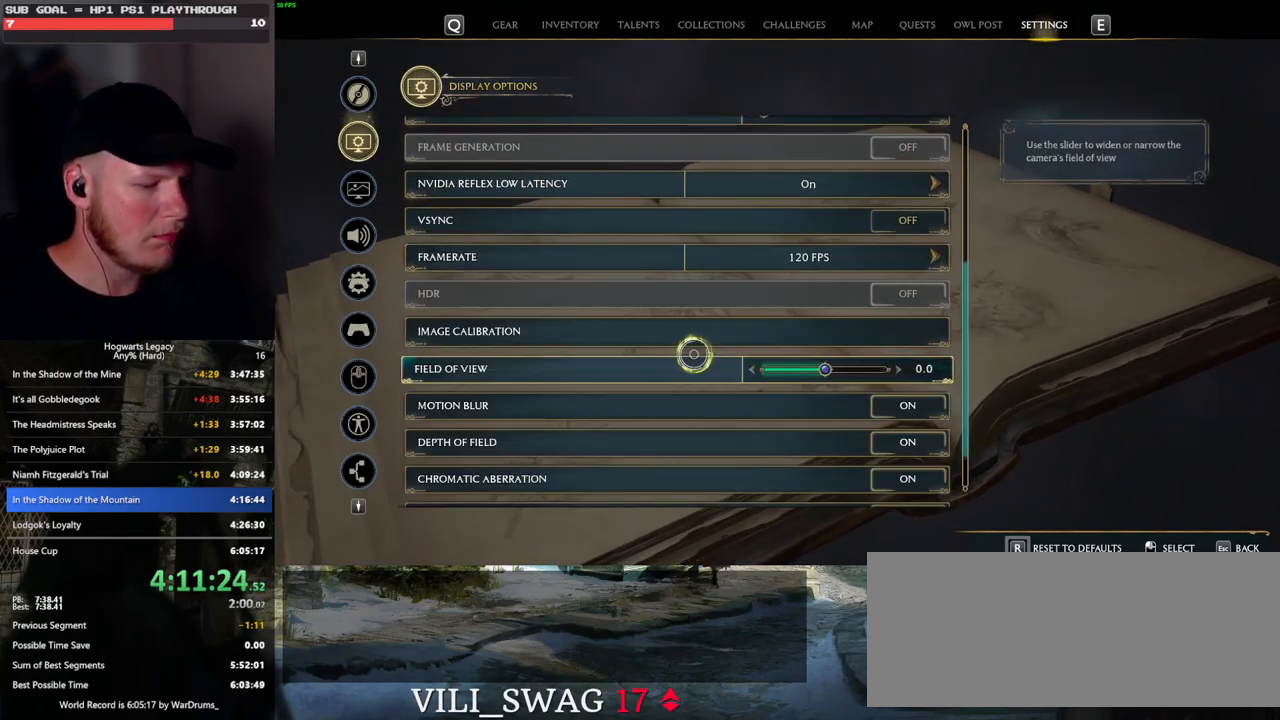
{"keys": [], "mouse": [], "events": [[216, "p", "down"], [300, "p", "up"]]}